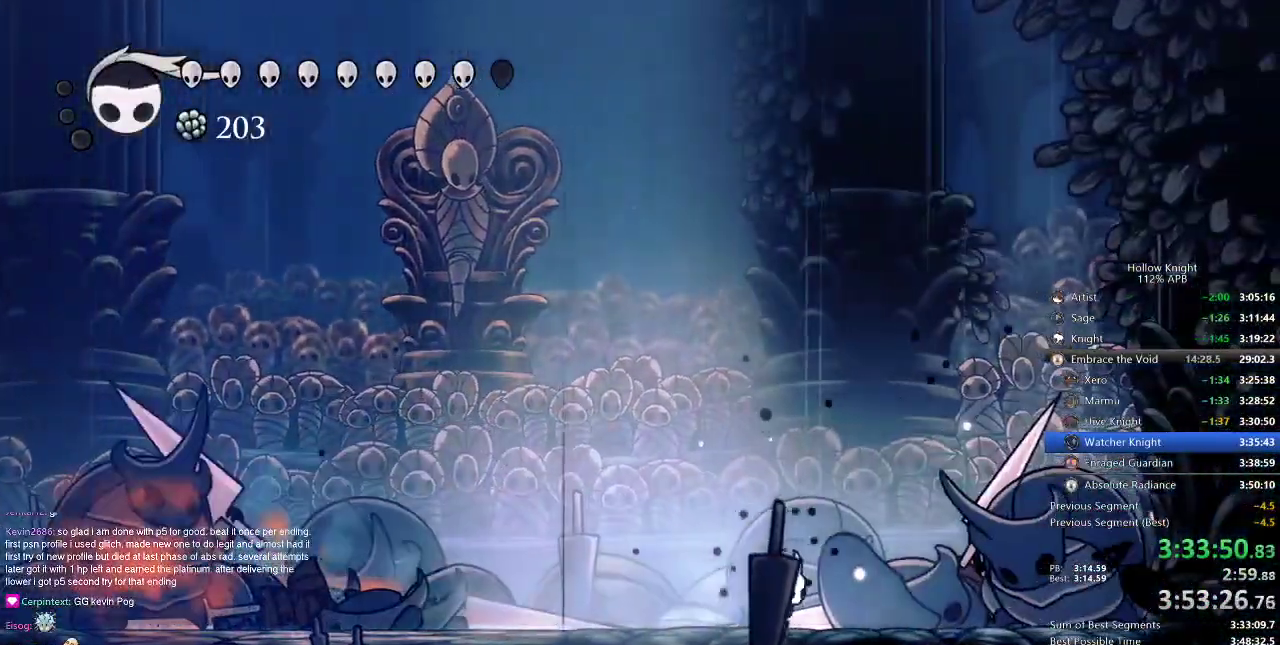
Gameplay with keyboard; each line is a JSON object with the keys held at the frame after it. "events" lists presses ("down") and releases ("up") of "cdash", "dash", "dnail", "down", "heal", "inv", "jump", "left", "nail", "right", "spell" and "up" between this image and that frame as [ms after this image, input, new state], when the widget could be followed in between. No other keys are recorded. Mouse input is not recorded. Key names are as the overlay labels them; some are game actions (e.g. jump) rather than physical keys.
{"keys": ["left"], "events": [[216, "nail", "down"], [316, "left", "down"], [383, "nail", "up"], [400, "right", "up"]]}
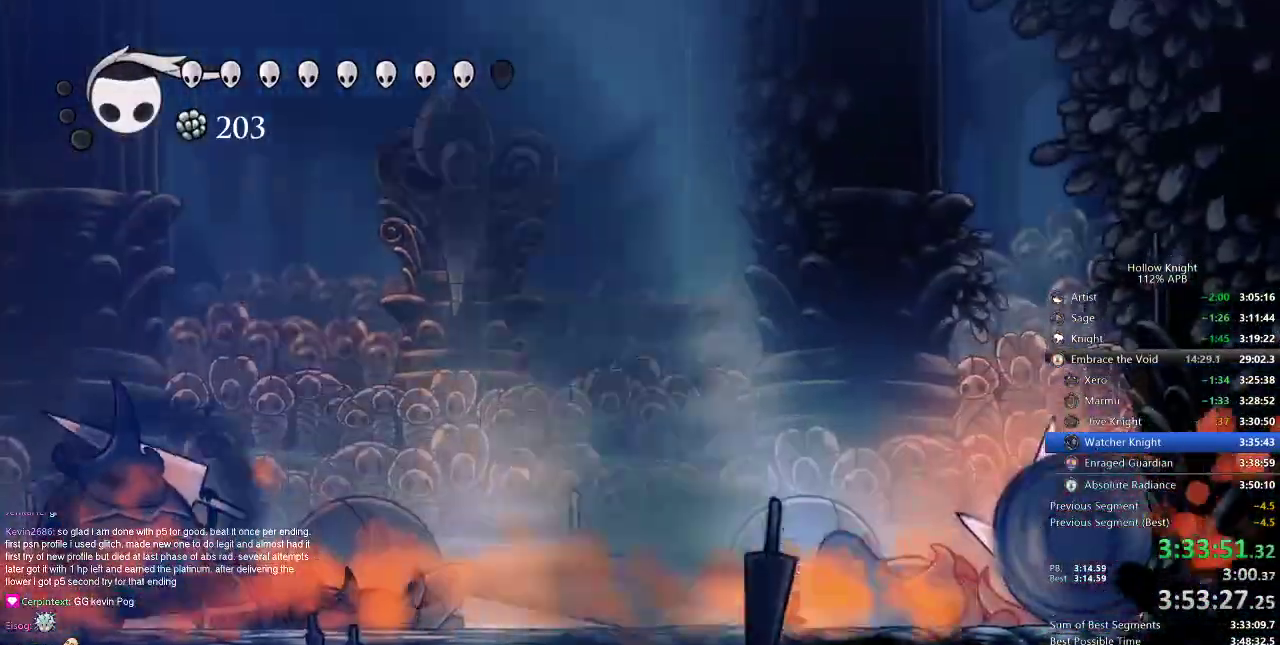
{"keys": ["jump", "left"], "events": [[100, "jump", "down"], [284, "left", "up"], [434, "left", "down"]]}
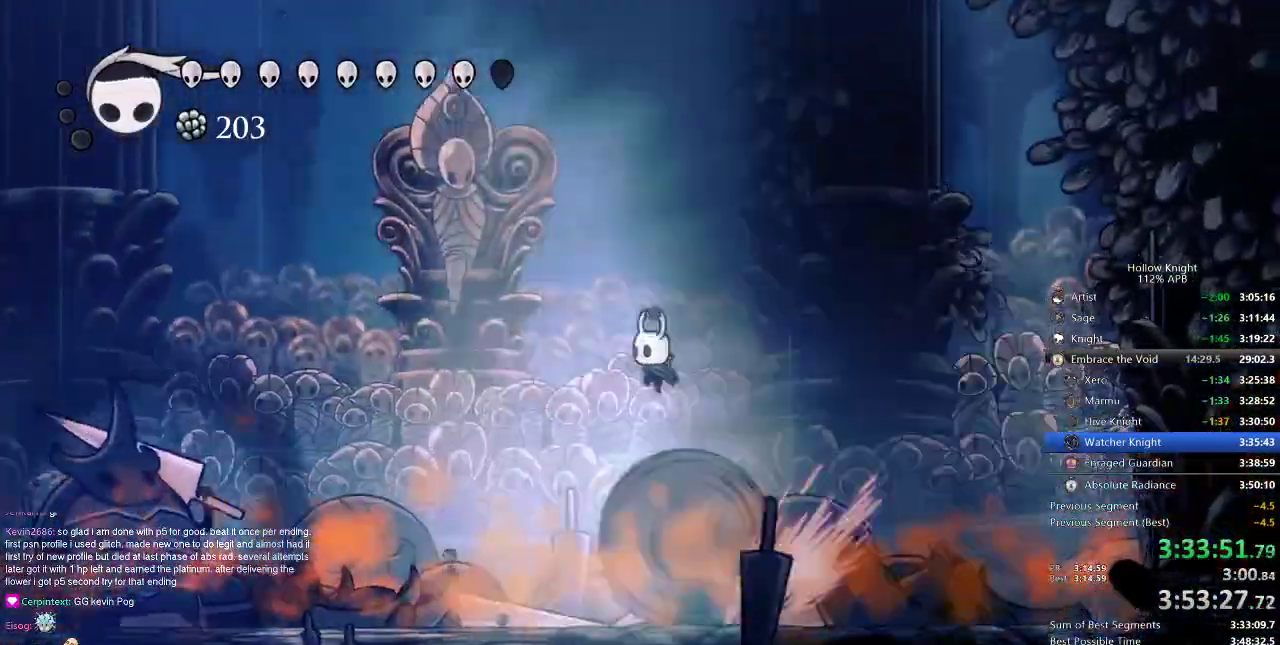
{"keys": ["left"], "events": [[51, "jump", "up"], [251, "spell", "down"], [384, "spell", "up"]]}
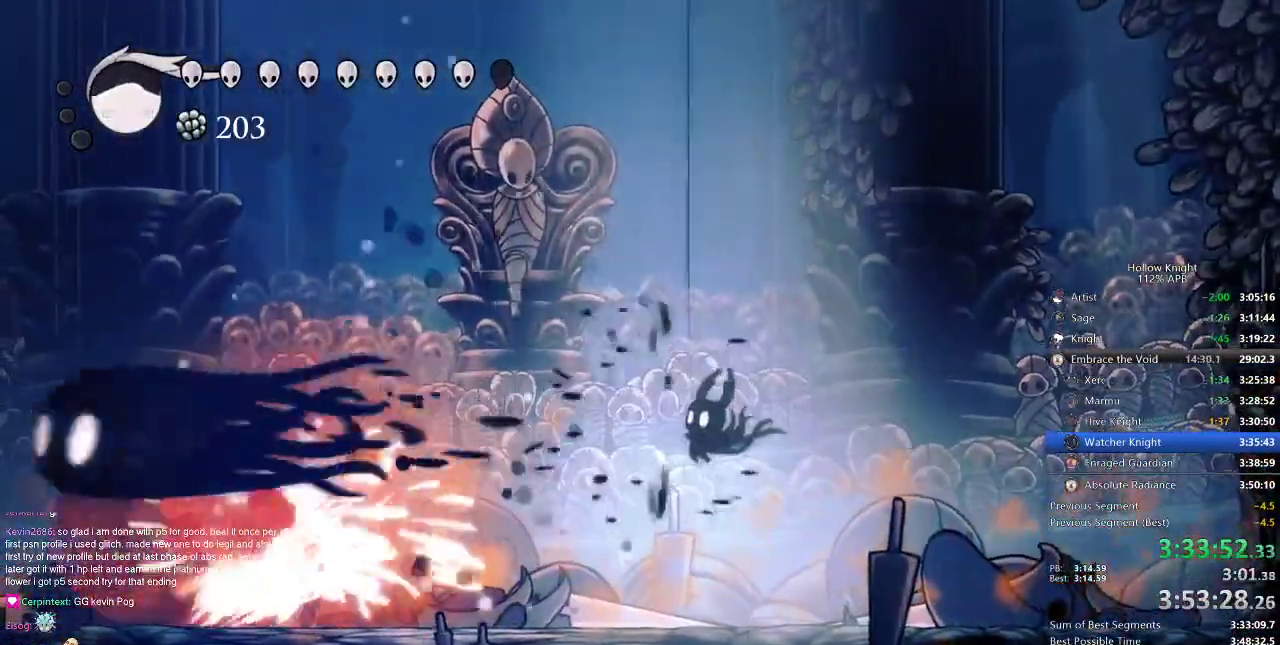
{"keys": ["left"], "events": [[367, "dash", "down"], [467, "dash", "up"]]}
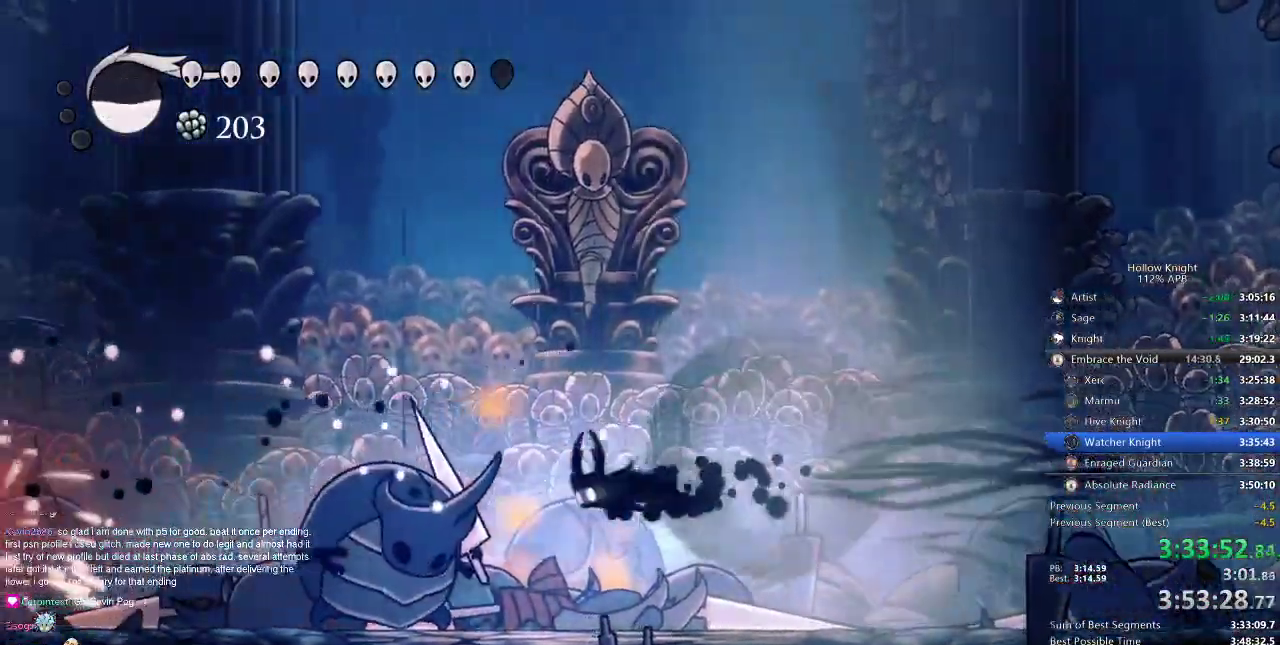
{"keys": ["nail"], "events": [[150, "nail", "down"], [233, "nail", "up"], [300, "left", "up"], [383, "left", "down"], [383, "nail", "down"], [467, "left", "up"]]}
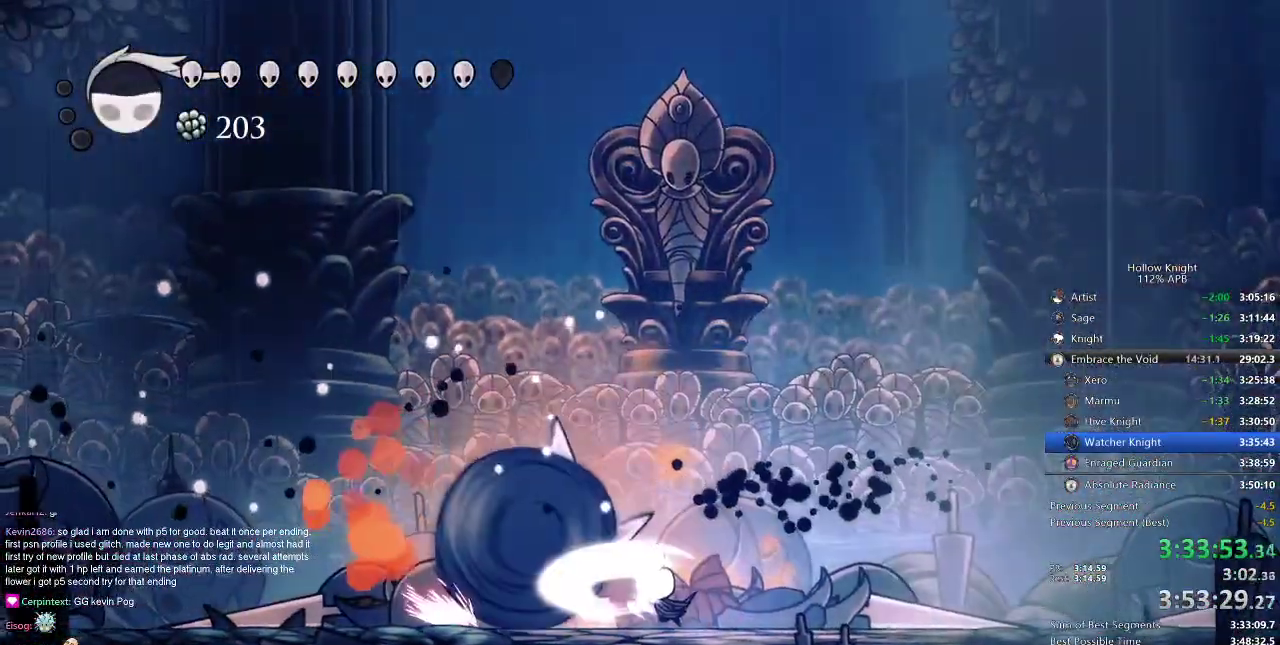
{"keys": ["jump", "right"], "events": [[17, "nail", "up"], [67, "right", "down"], [167, "jump", "down"]]}
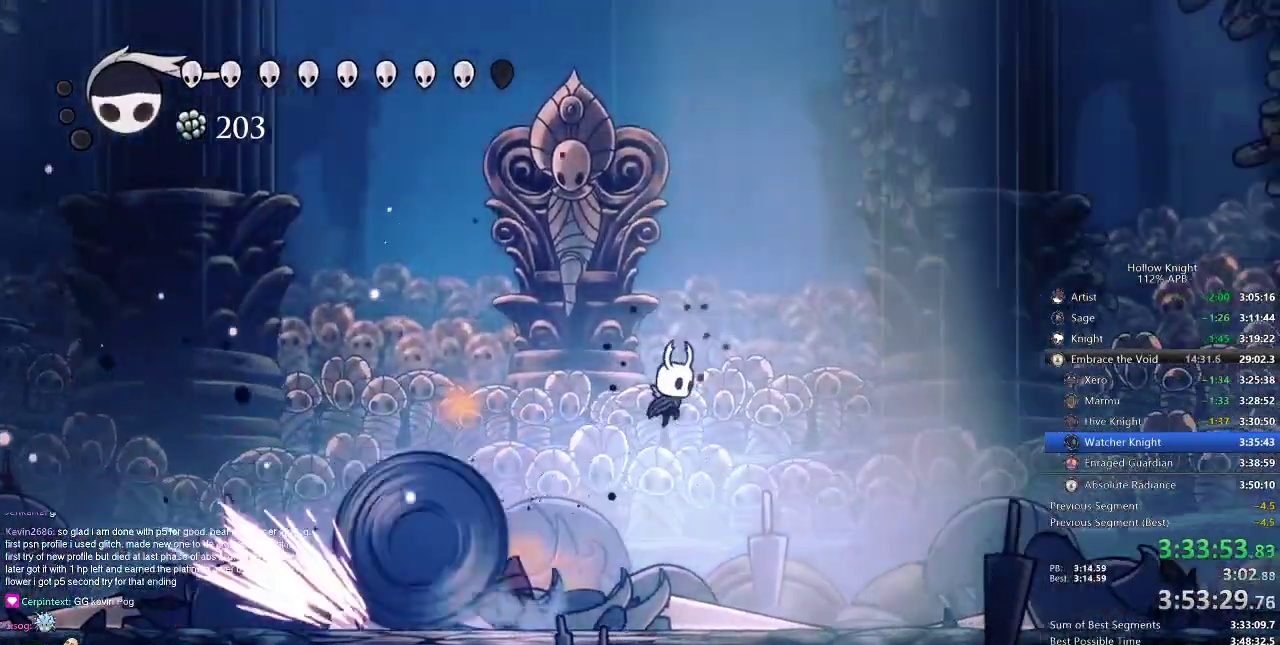
{"keys": [], "events": [[17, "jump", "up"], [234, "spell", "down"], [368, "spell", "up"], [501, "right", "up"]]}
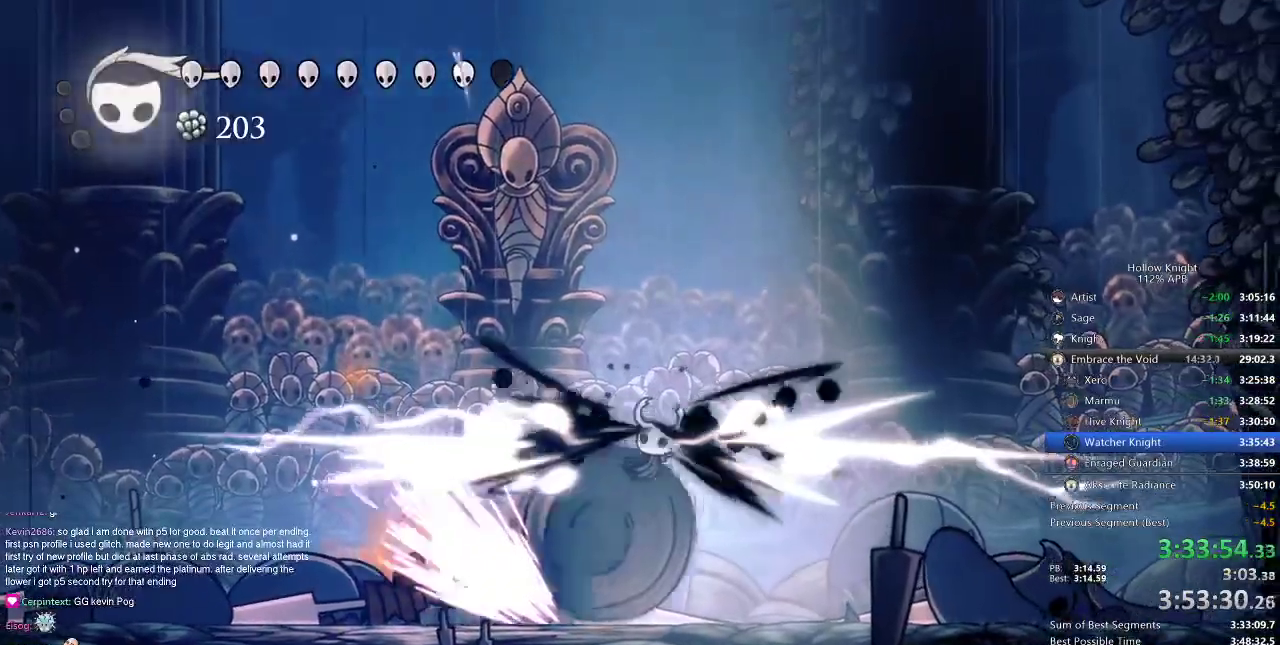
{"keys": ["right"], "events": [[100, "right", "down"]]}
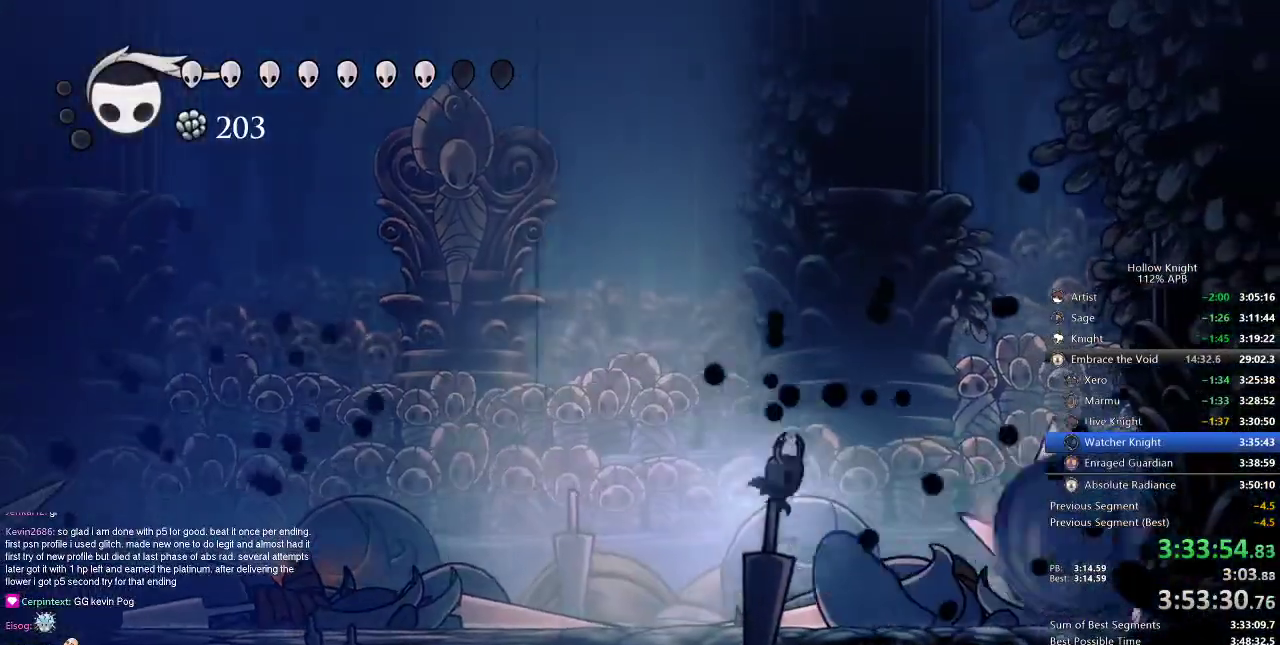
{"keys": [], "events": [[250, "nail", "down"], [316, "right", "up"], [350, "nail", "up"]]}
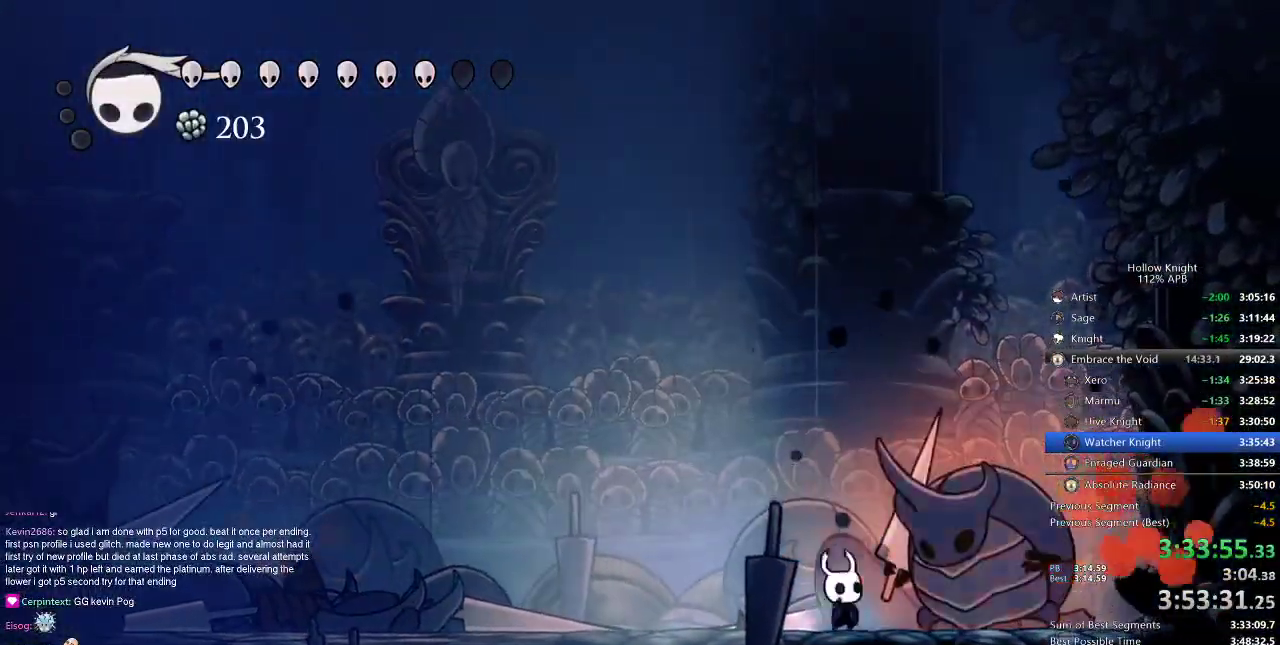
{"keys": ["down", "spell"], "events": [[33, "nail", "down"], [133, "nail", "up"], [267, "right", "down"], [317, "nail", "down"], [417, "down", "down"], [417, "nail", "up"], [417, "right", "up"], [450, "spell", "down"]]}
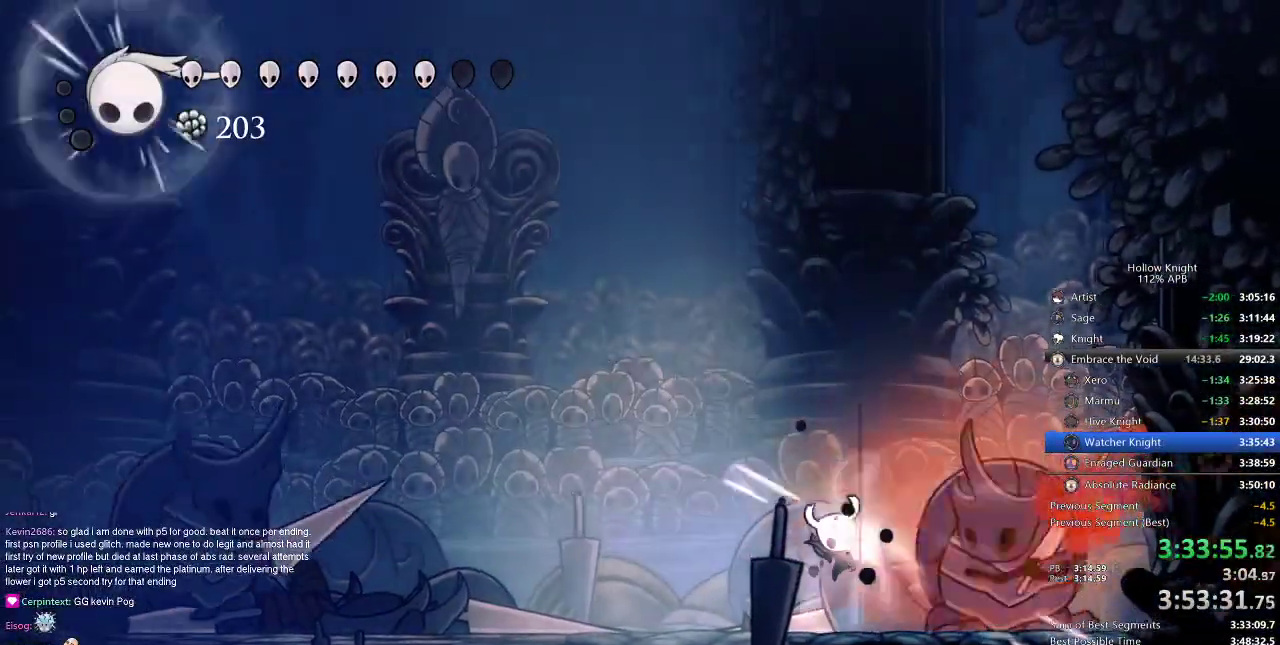
{"keys": [], "events": [[50, "spell", "up"], [83, "spell", "down"], [216, "spell", "up"], [417, "down", "up"]]}
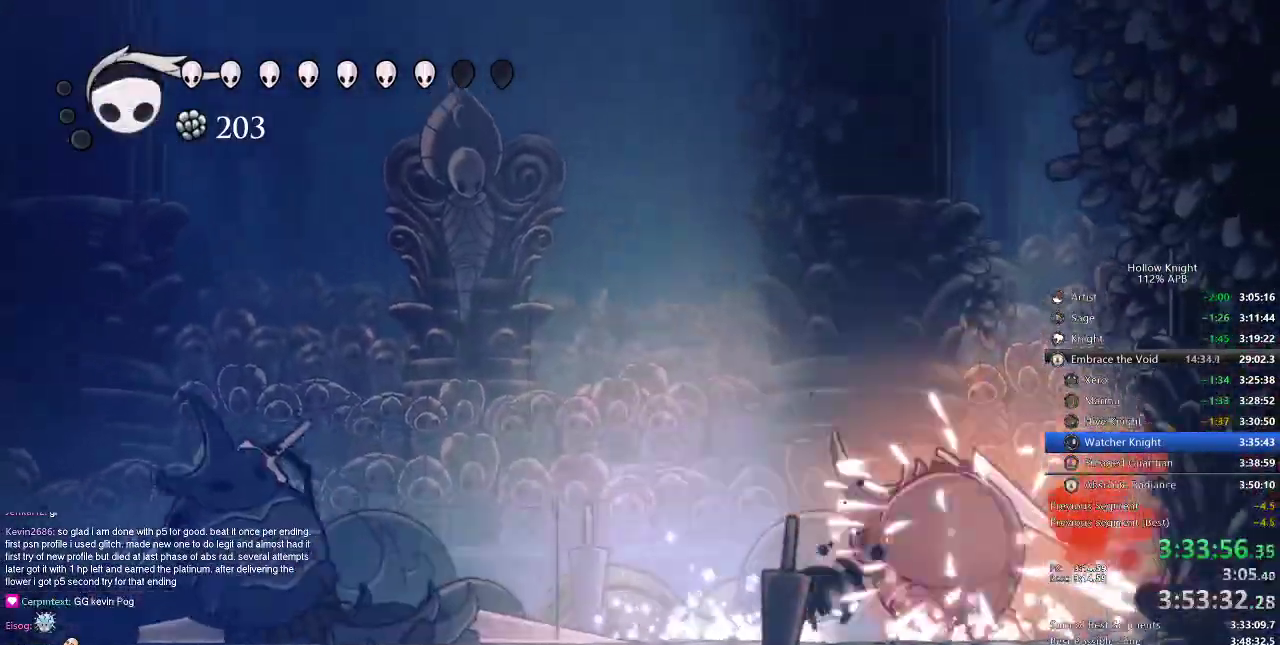
{"keys": ["left"], "events": [[484, "left", "down"]]}
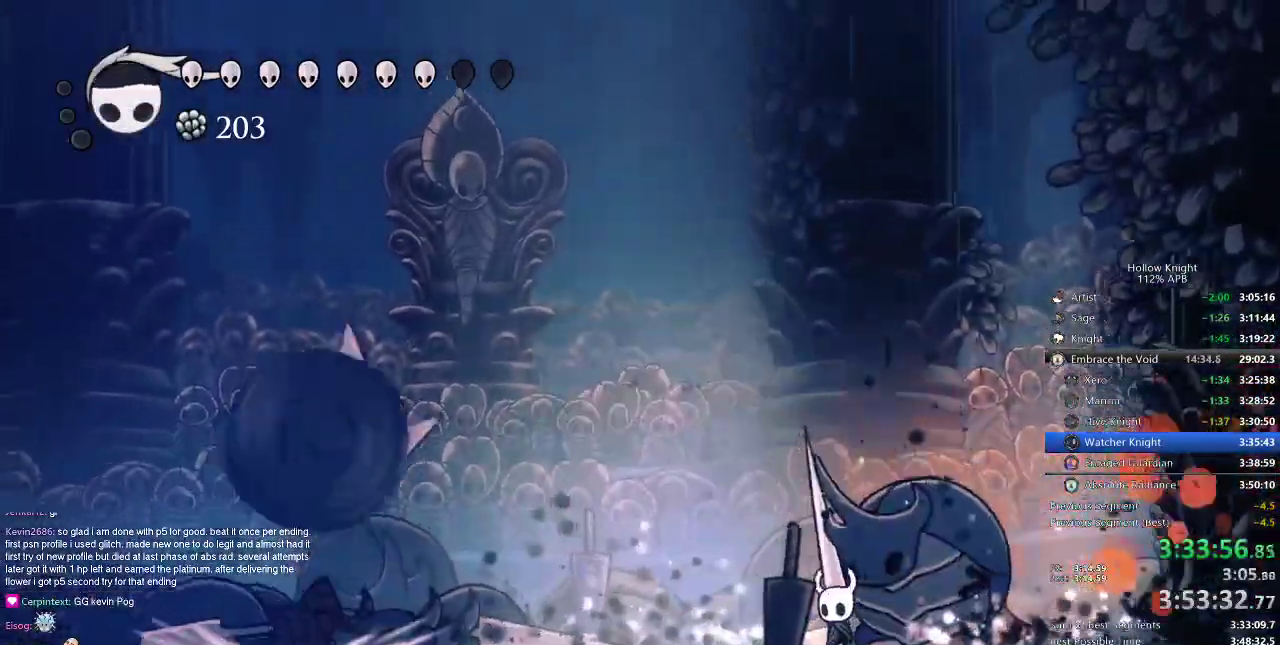
{"keys": ["up"], "events": [[283, "up", "down"], [316, "spell", "down"], [417, "spell", "up"], [450, "left", "up"]]}
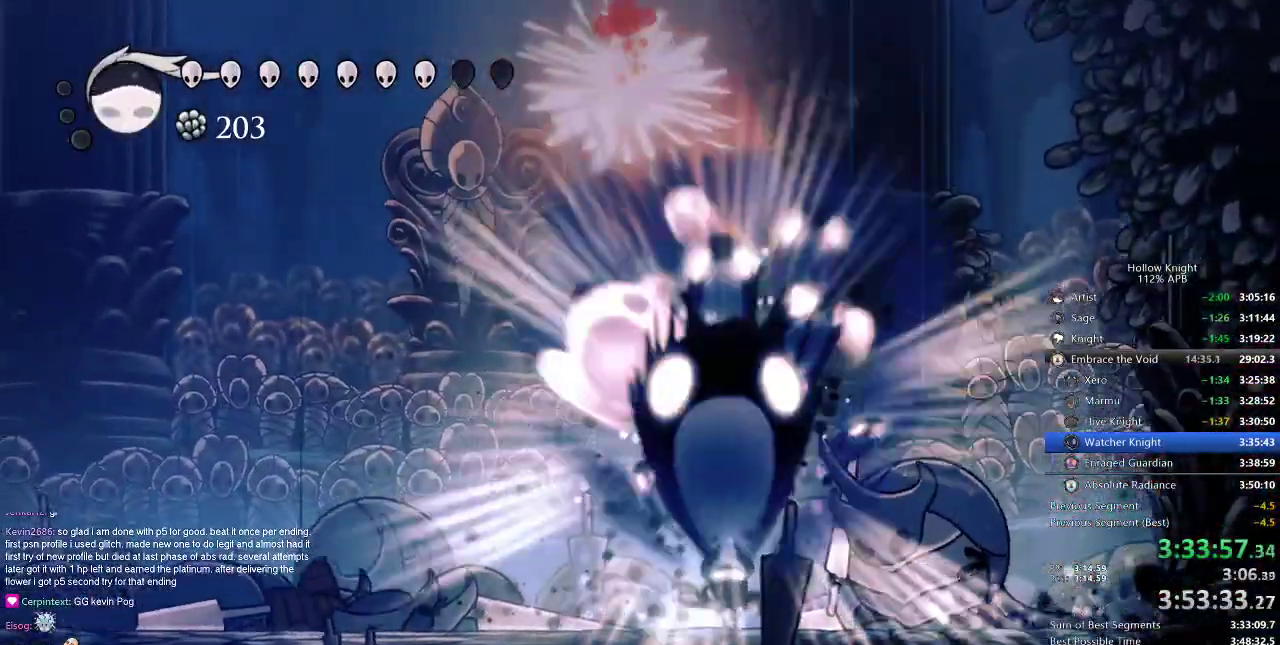
{"keys": ["left"], "events": [[267, "left", "down"], [267, "up", "up"]]}
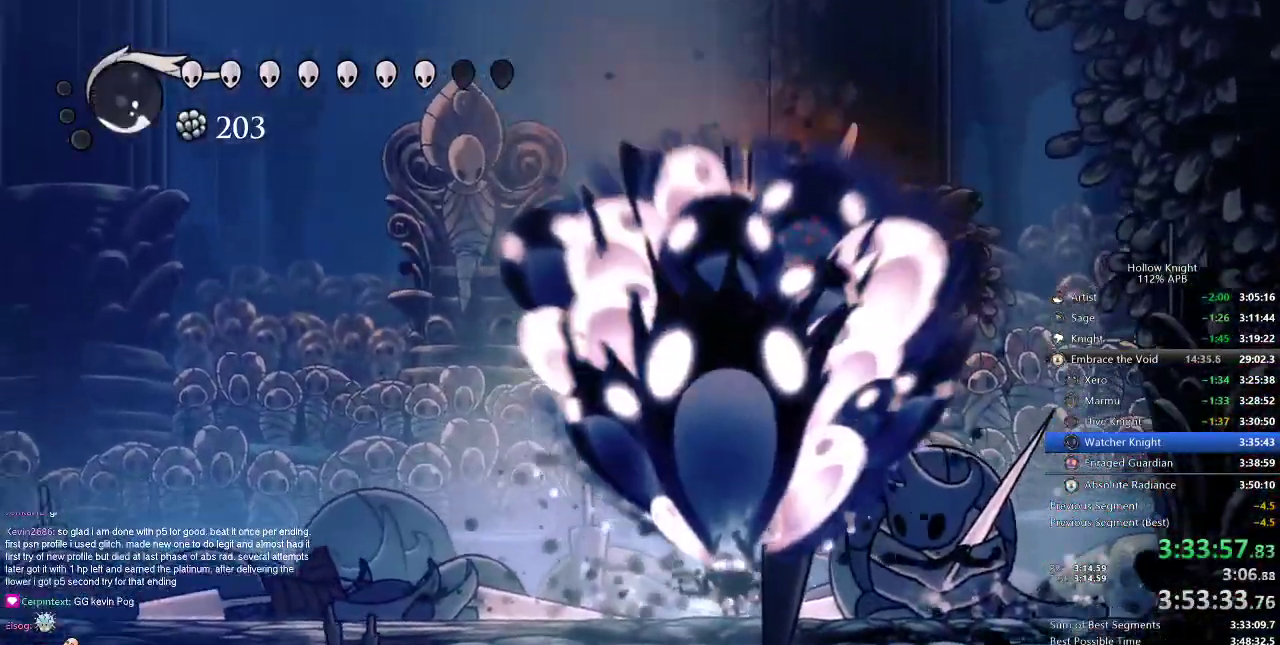
{"keys": [], "events": [[283, "dash", "down"], [384, "dash", "up"], [467, "left", "up"]]}
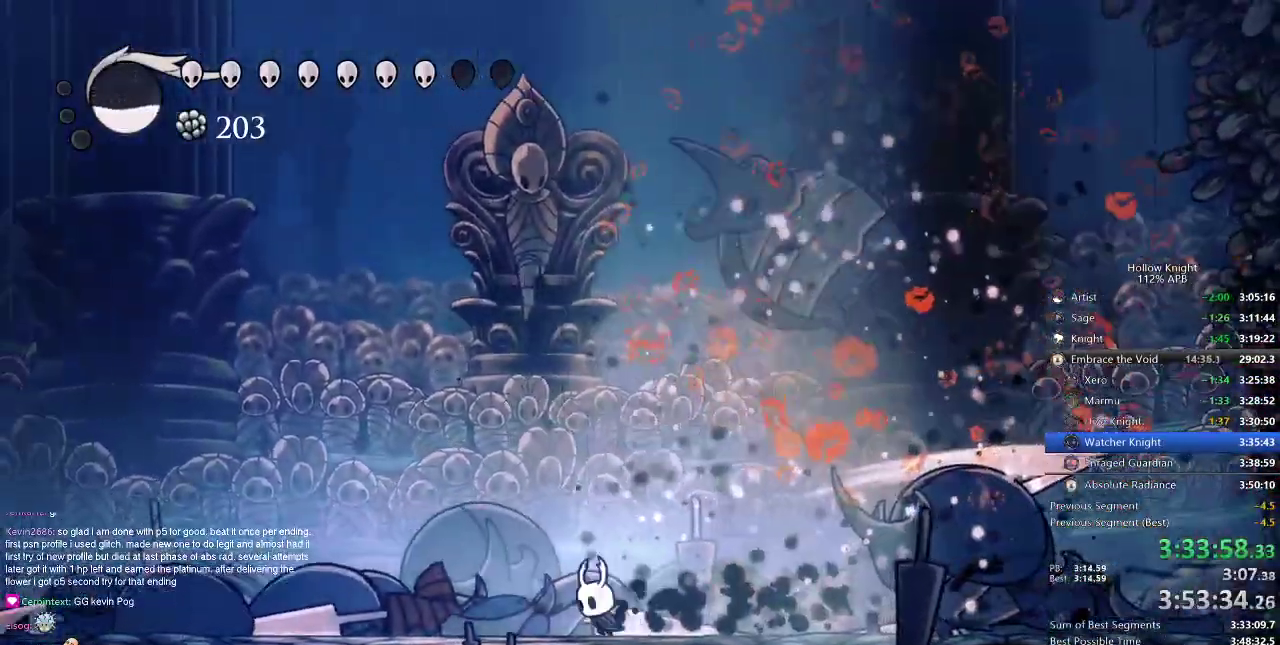
{"keys": ["right"], "events": [[17, "right", "down"]]}
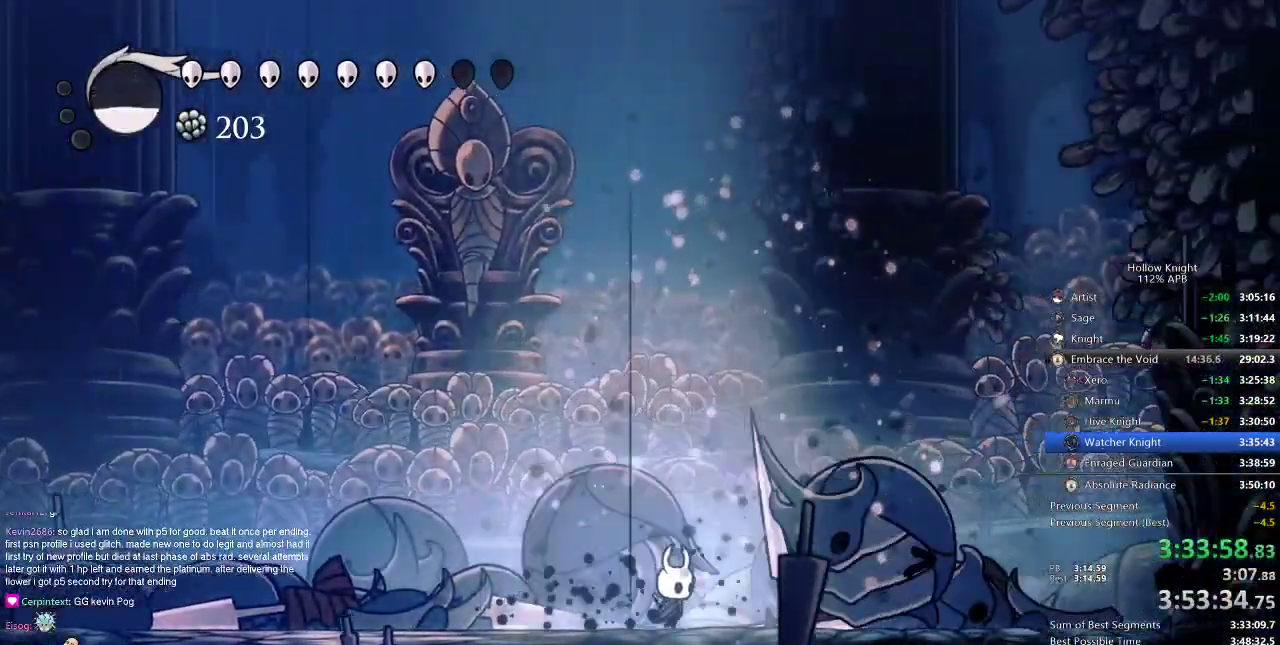
{"keys": ["right"], "events": [[83, "nail", "down"], [150, "nail", "up"], [350, "nail", "down"], [450, "nail", "up"]]}
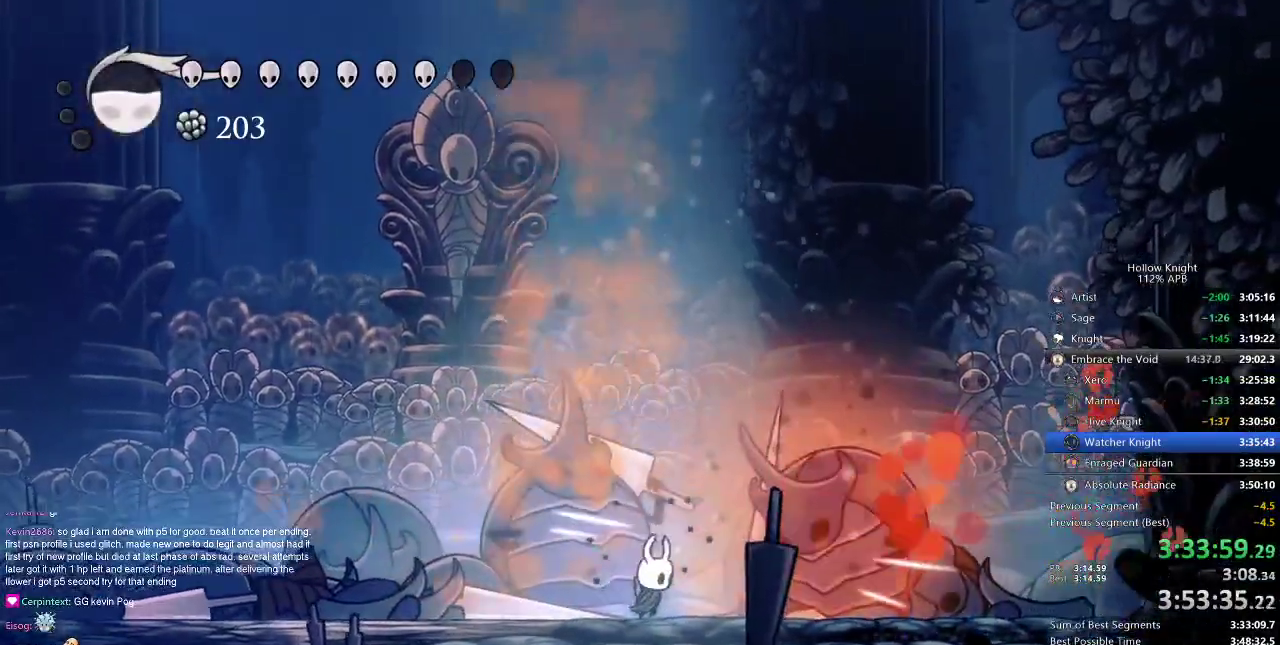
{"keys": ["nail", "right"], "events": [[134, "nail", "down"], [267, "nail", "up"], [417, "nail", "down"]]}
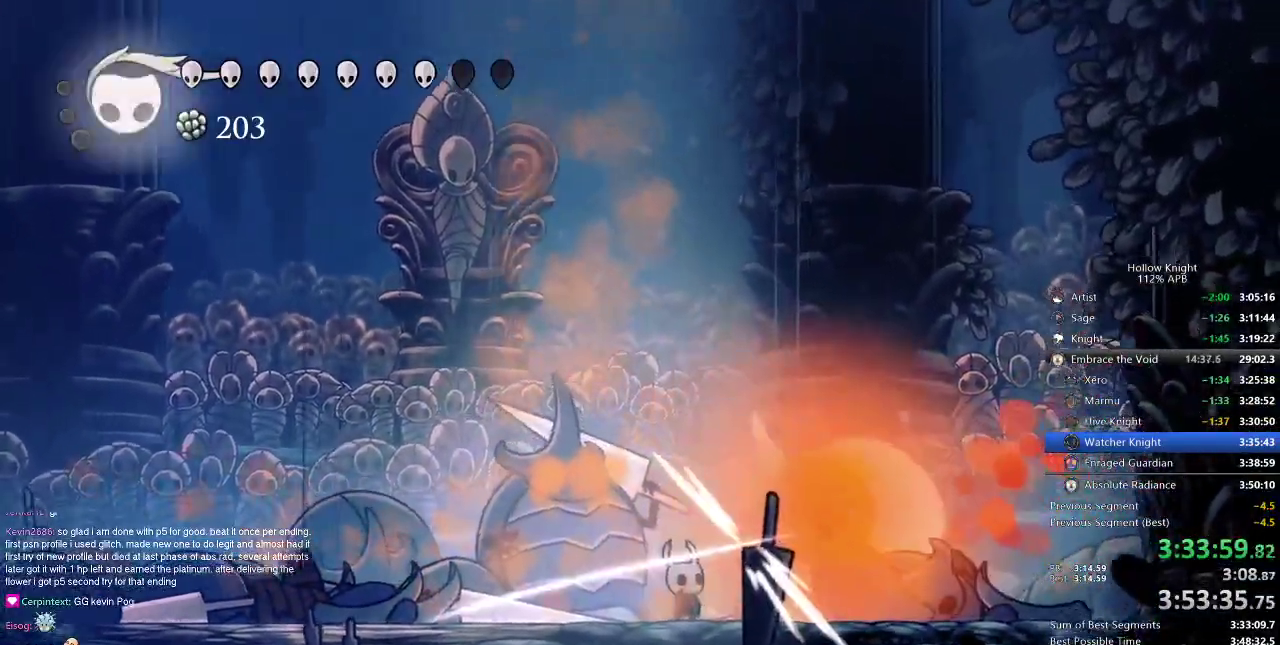
{"keys": [], "events": [[16, "nail", "up"], [67, "dash", "down"], [167, "dash", "up"], [484, "right", "up"]]}
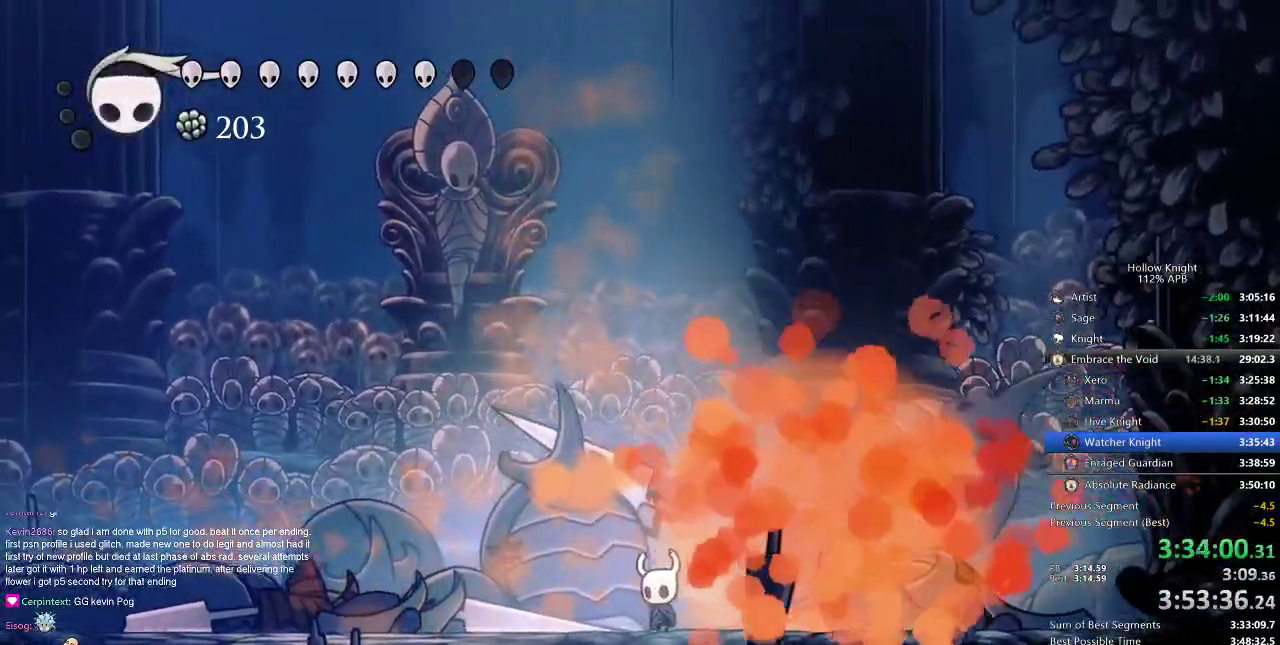
{"keys": ["heal"], "events": [[17, "left", "down"], [217, "heal", "down"], [351, "left", "up"]]}
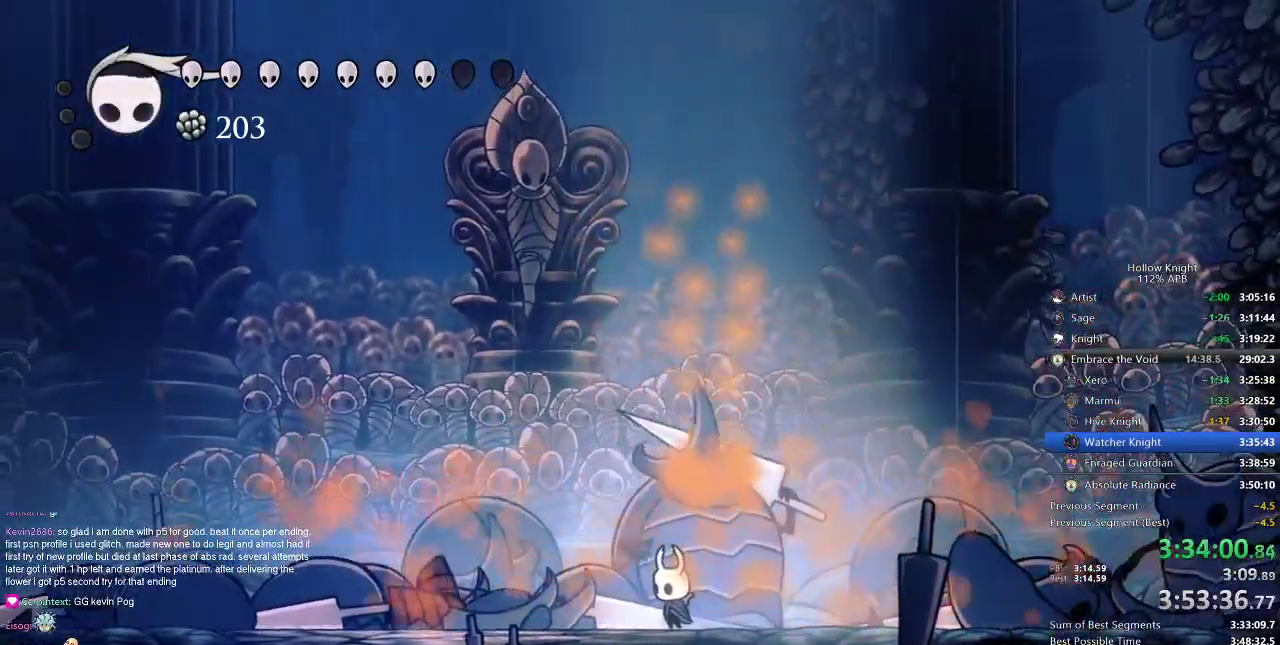
{"keys": ["heal"], "events": []}
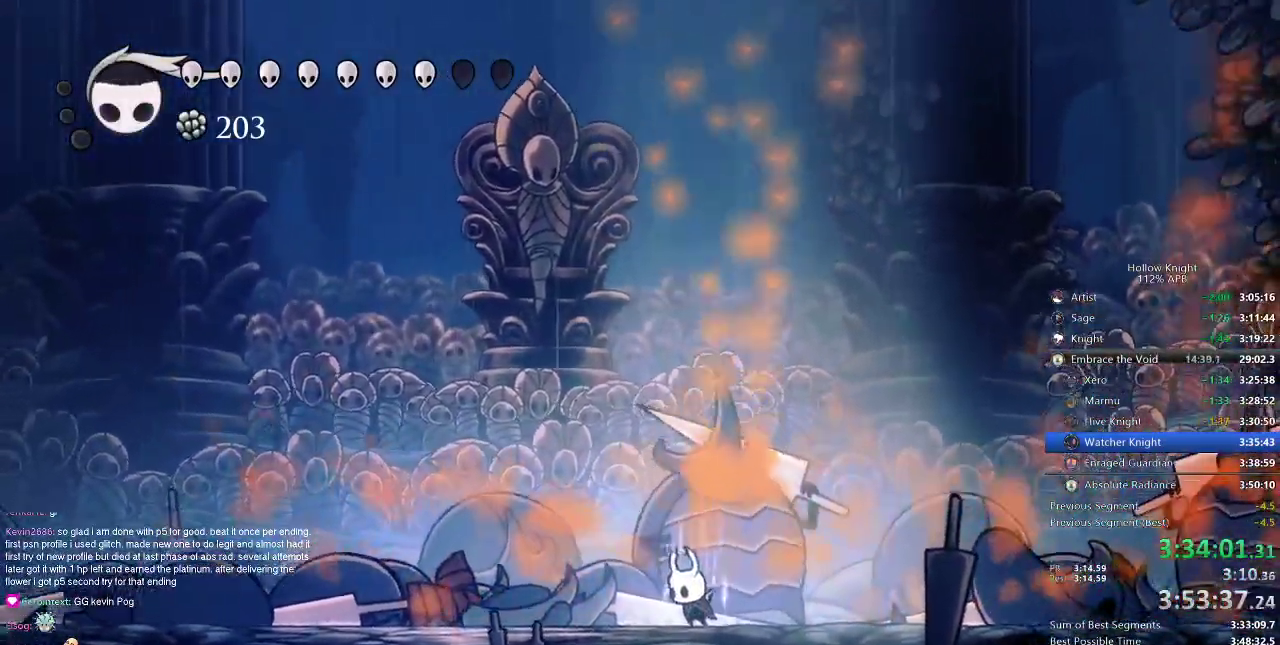
{"keys": ["heal"], "events": []}
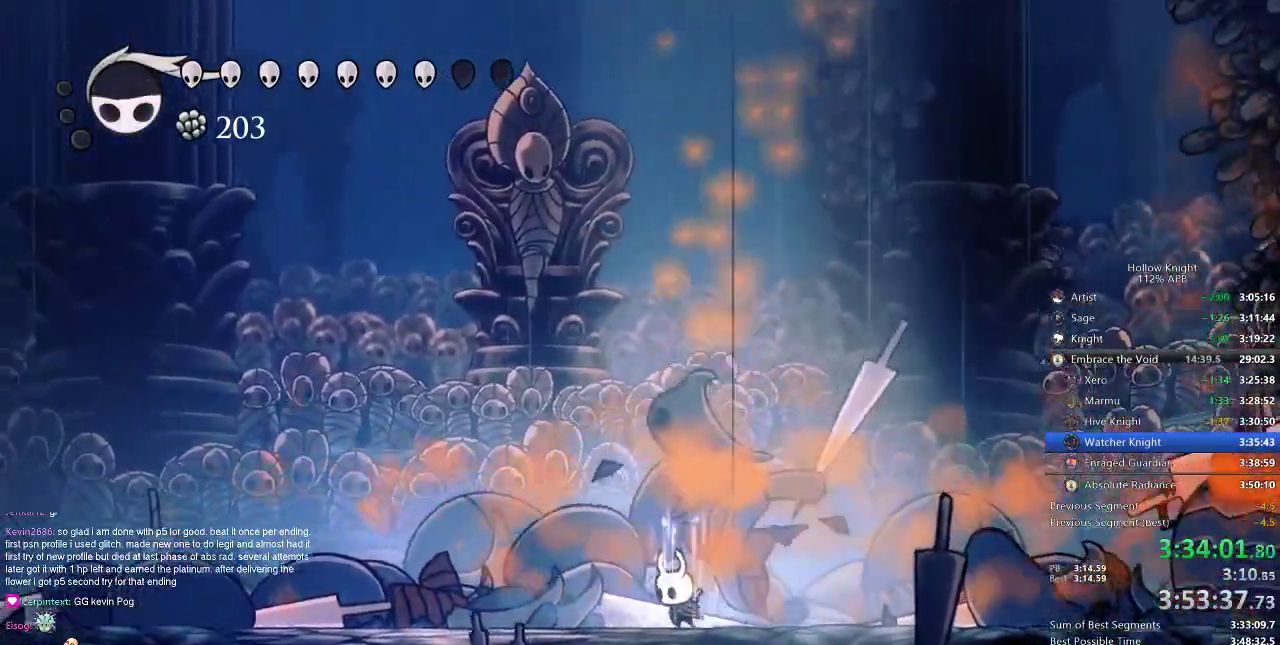
{"keys": ["heal"], "events": []}
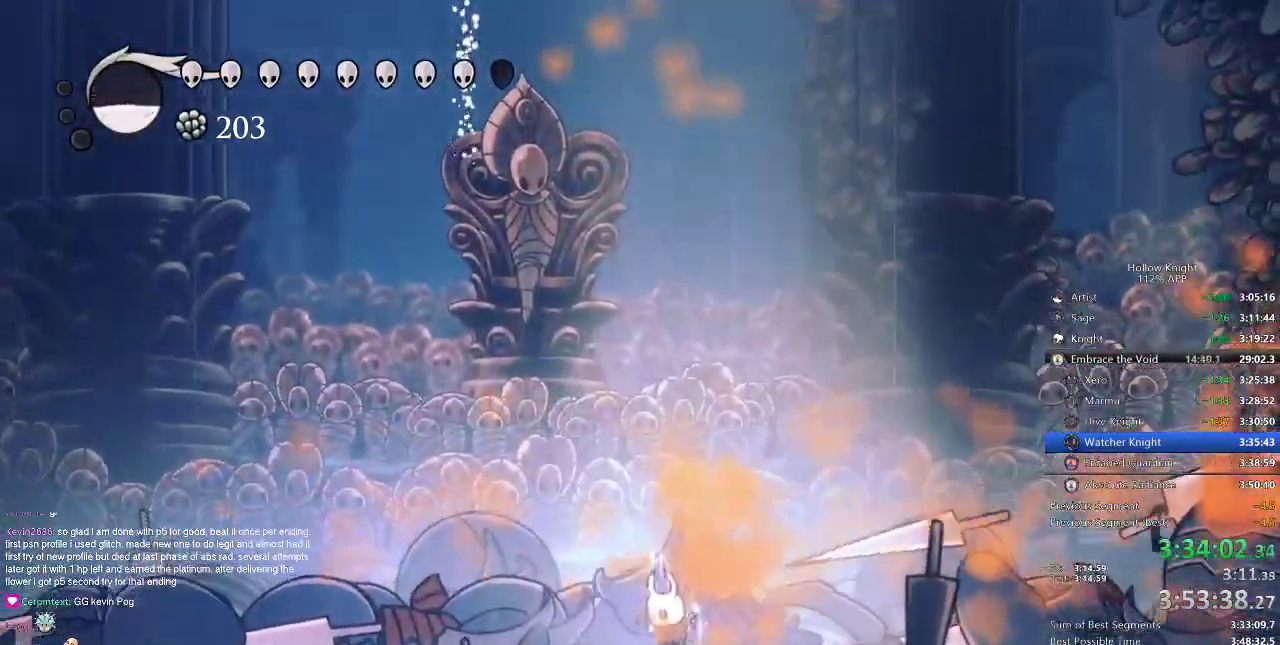
{"keys": ["heal"], "events": []}
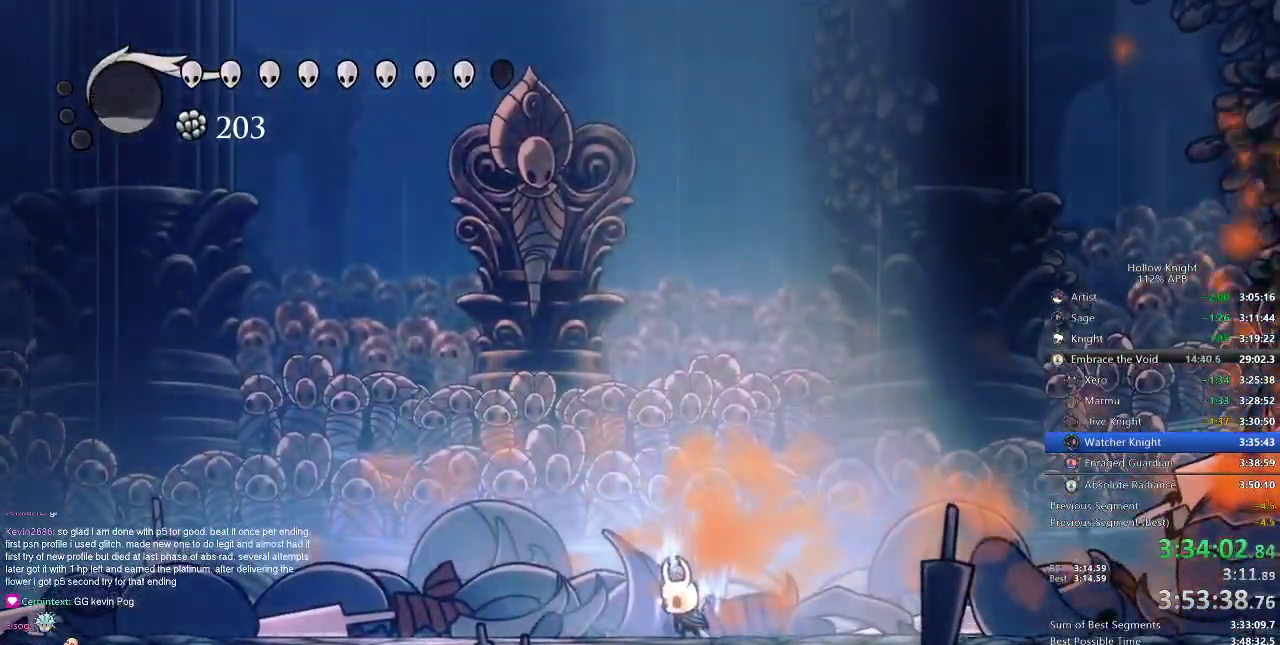
{"keys": [], "events": [[500, "heal", "up"]]}
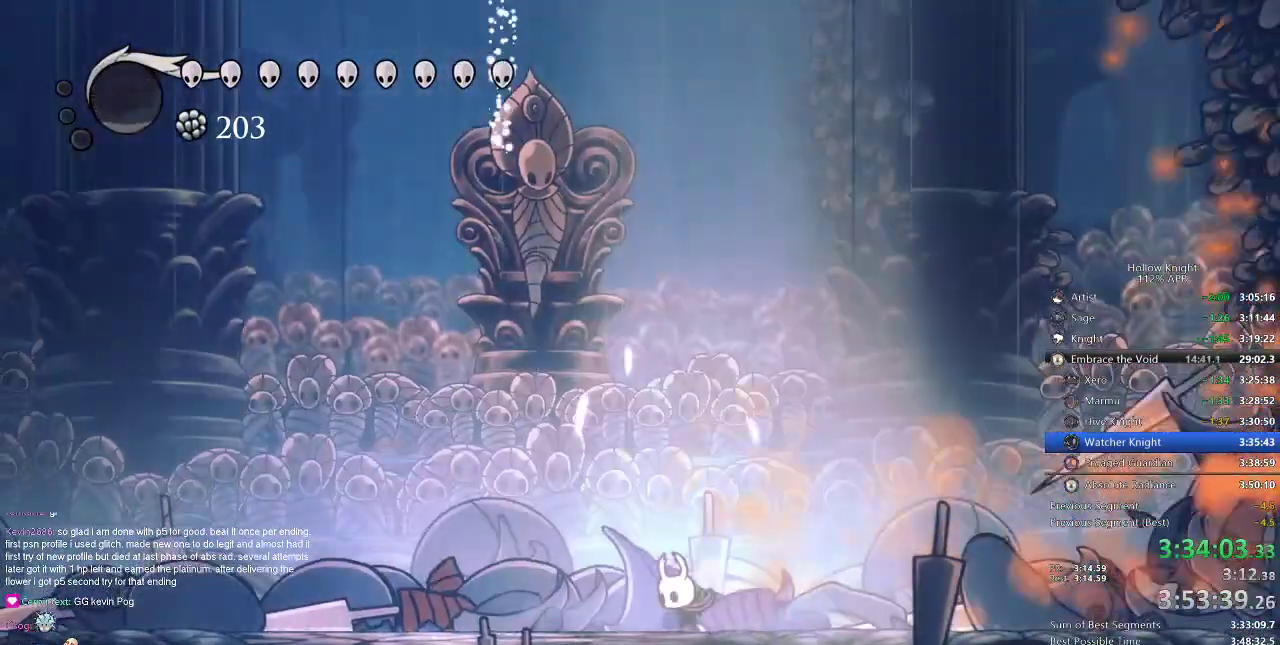
{"keys": ["left"], "events": [[134, "left", "down"]]}
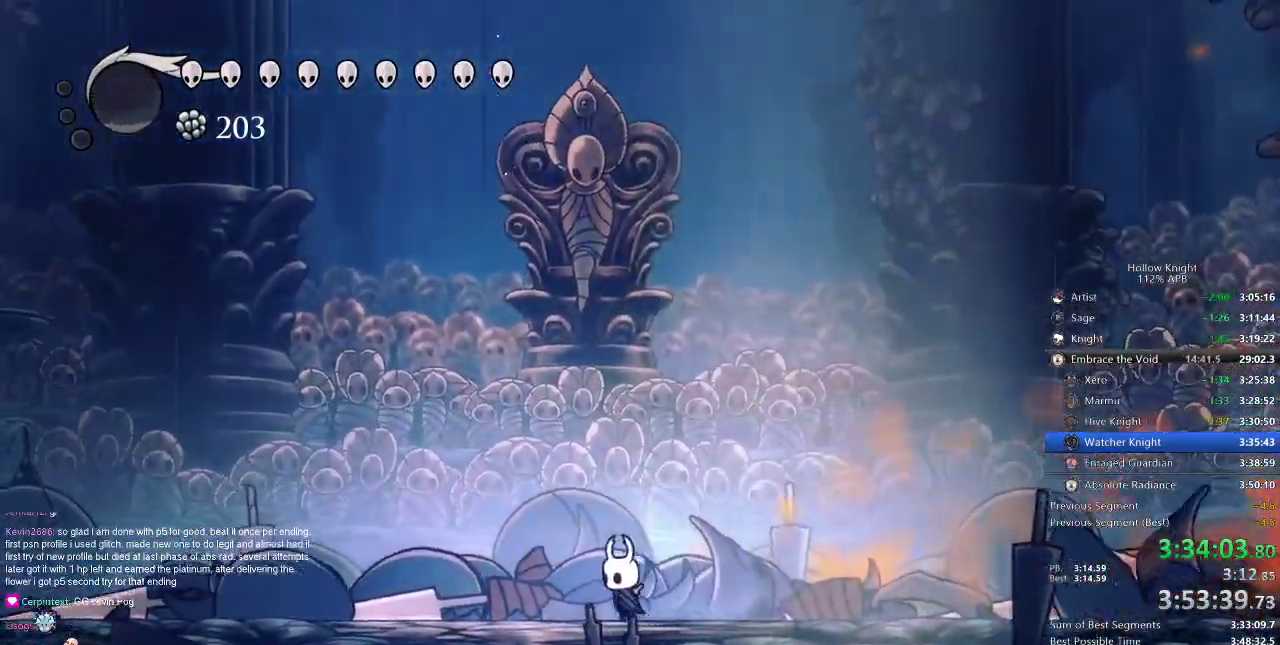
{"keys": [], "events": [[450, "left", "up"]]}